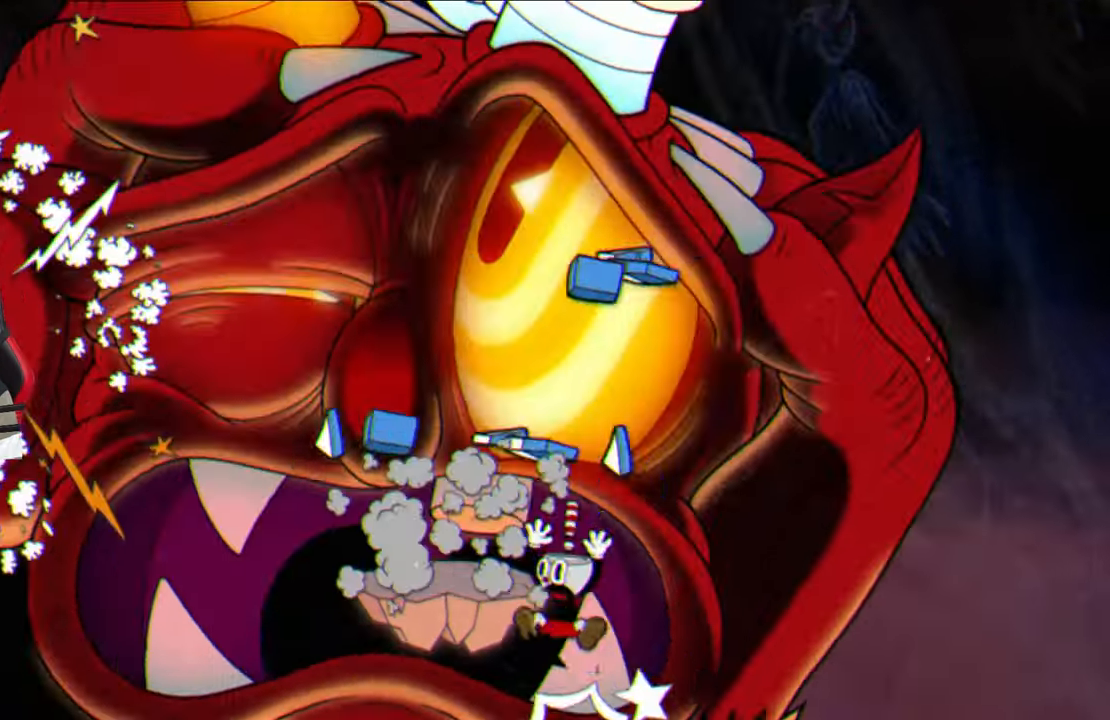
Gameplay with a controller (PlayStation layout); each line is a JSON object with the inputs held at the frame after it. "events" lists button and stick changes between this image and that frame as [ms after this image, input, new state], when the widget could be followed in between.
{"buttons": [], "left_stick": "center", "right_stick": "center", "events": [[67, "left_stick", "center"], [300, "left_stick", "left"], [417, "left_stick", "center"]]}
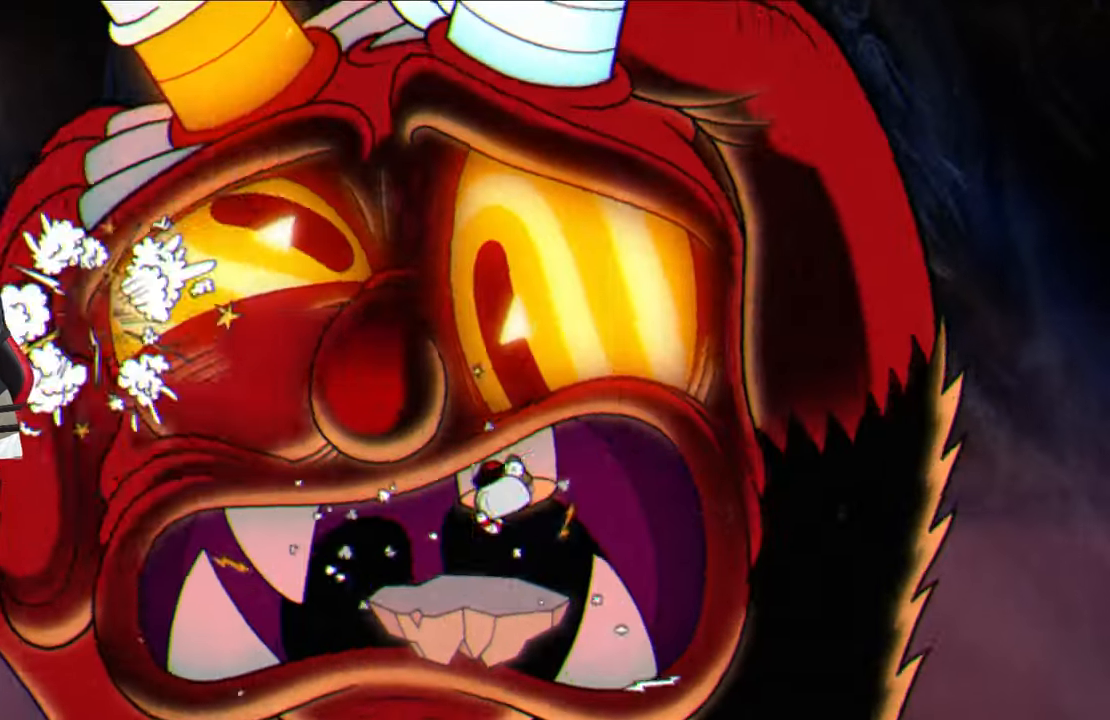
{"buttons": [], "left_stick": "center", "right_stick": "center", "events": []}
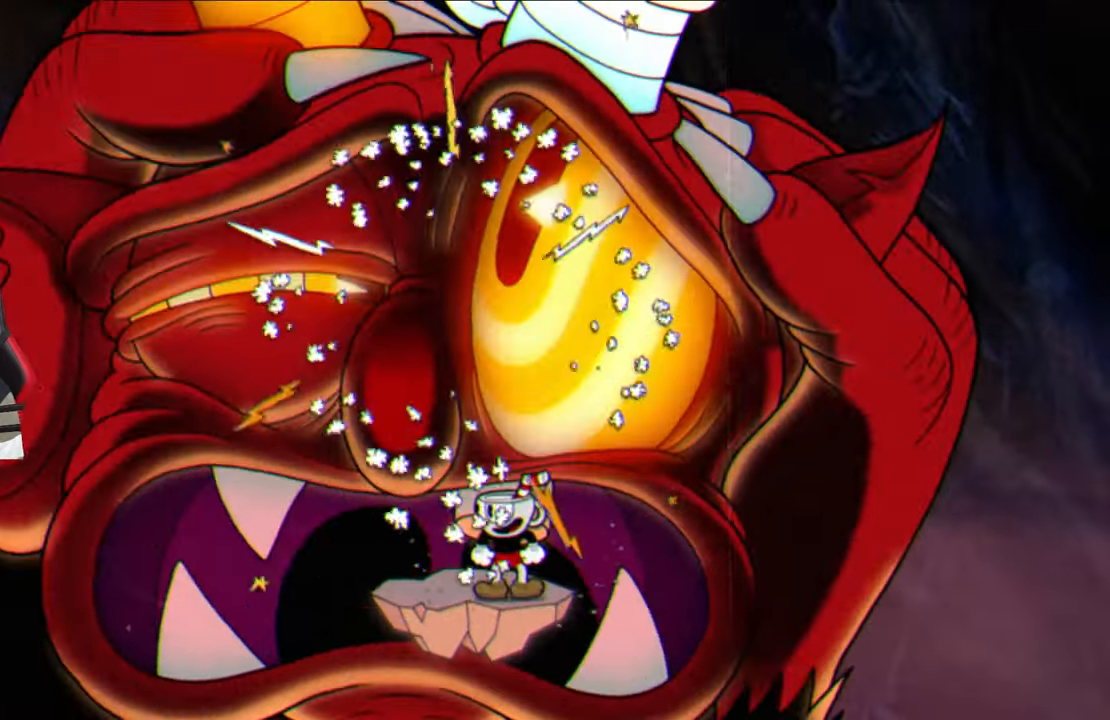
{"buttons": [], "left_stick": "center", "right_stick": "center", "events": []}
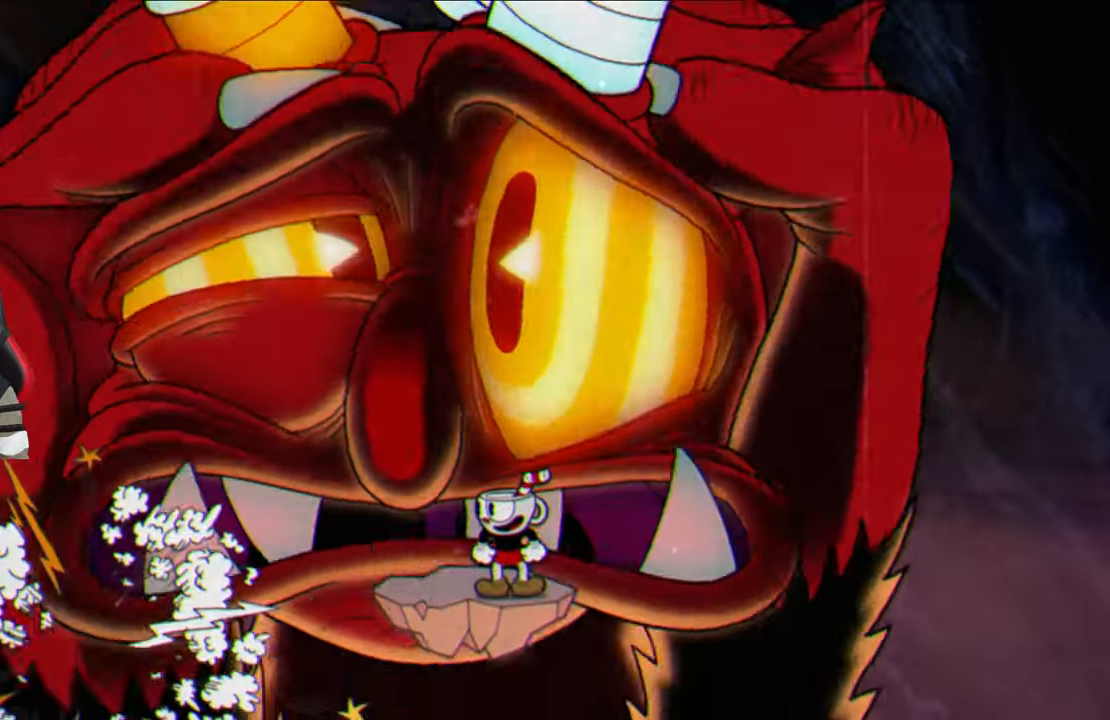
{"buttons": [], "left_stick": "center", "right_stick": "center", "events": []}
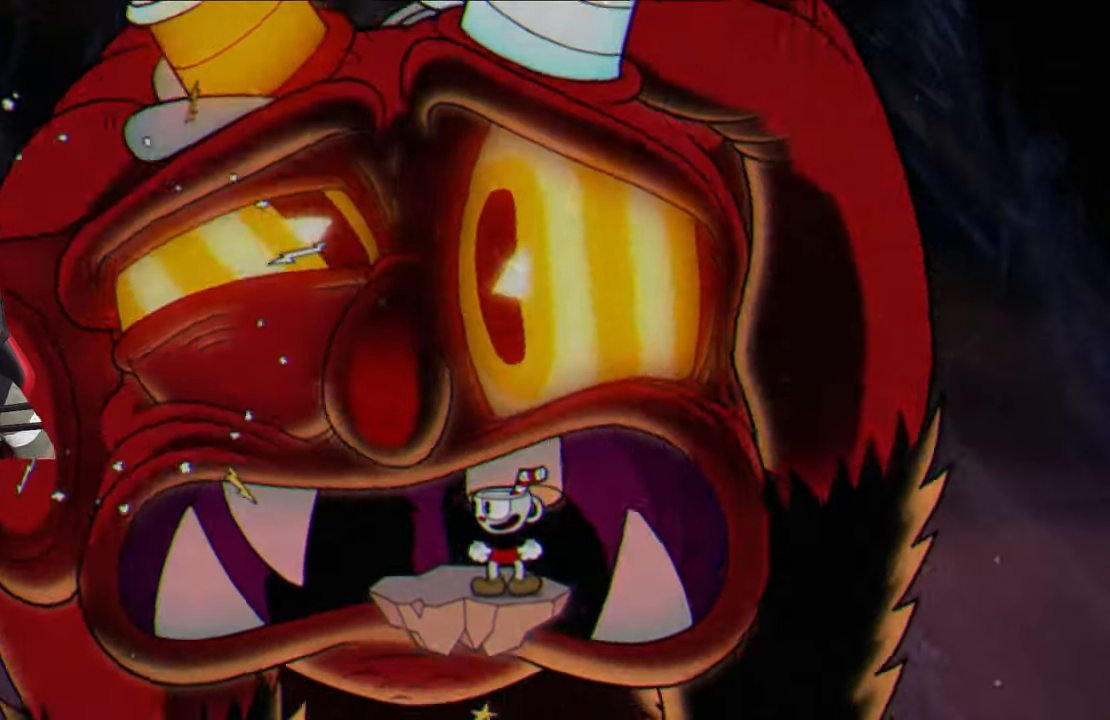
{"buttons": [], "left_stick": "center", "right_stick": "center", "events": []}
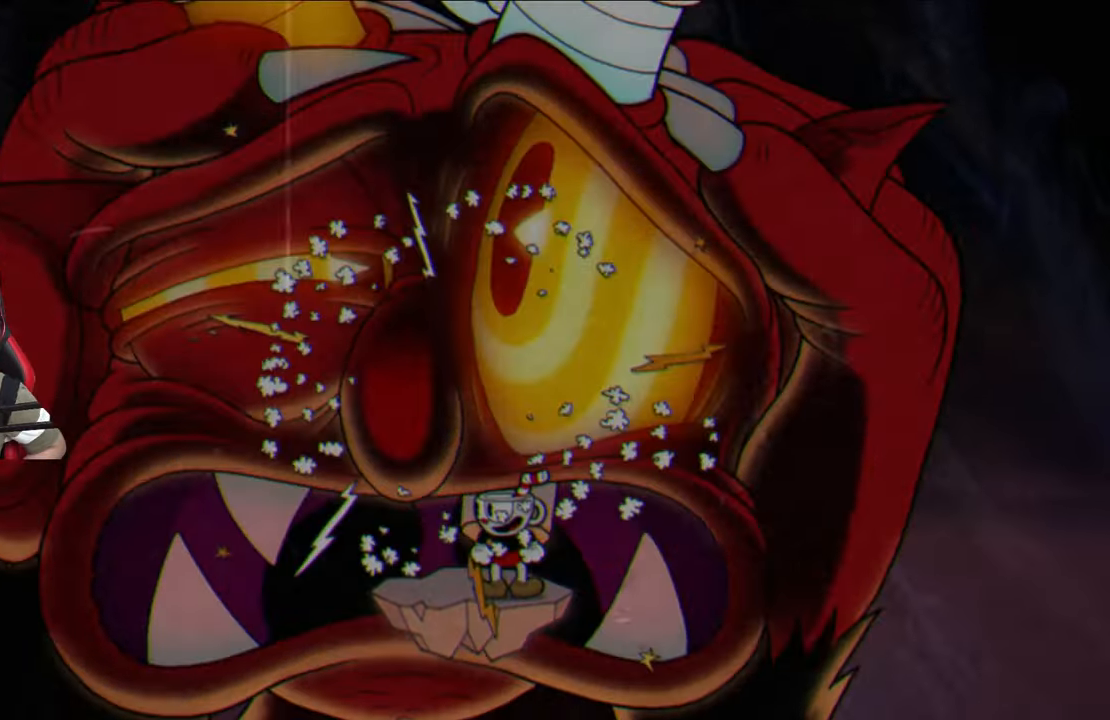
{"buttons": [], "left_stick": "center", "right_stick": "center", "events": []}
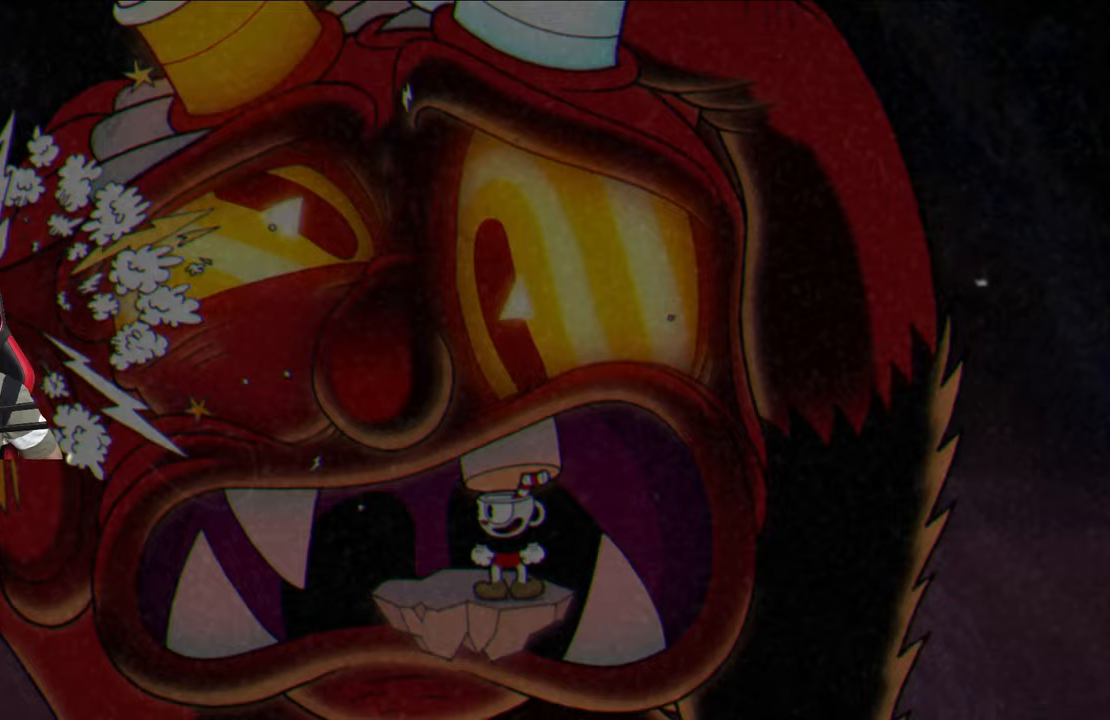
{"buttons": [], "left_stick": "center", "right_stick": "center", "events": []}
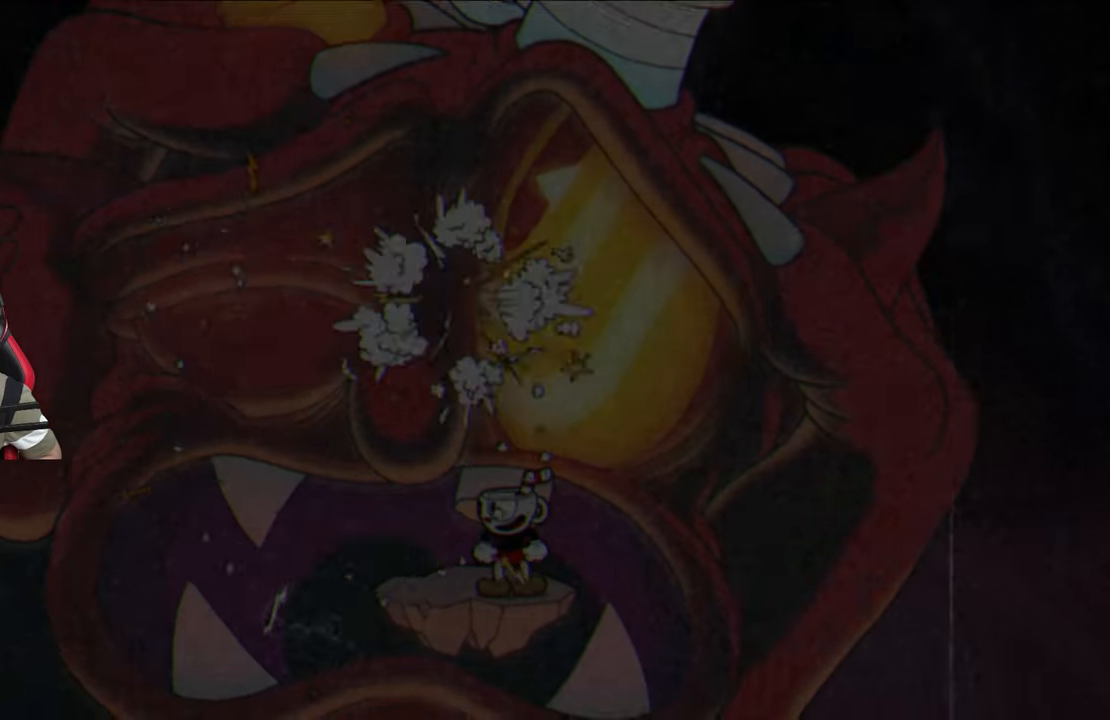
{"buttons": [], "left_stick": "center", "right_stick": "center", "events": []}
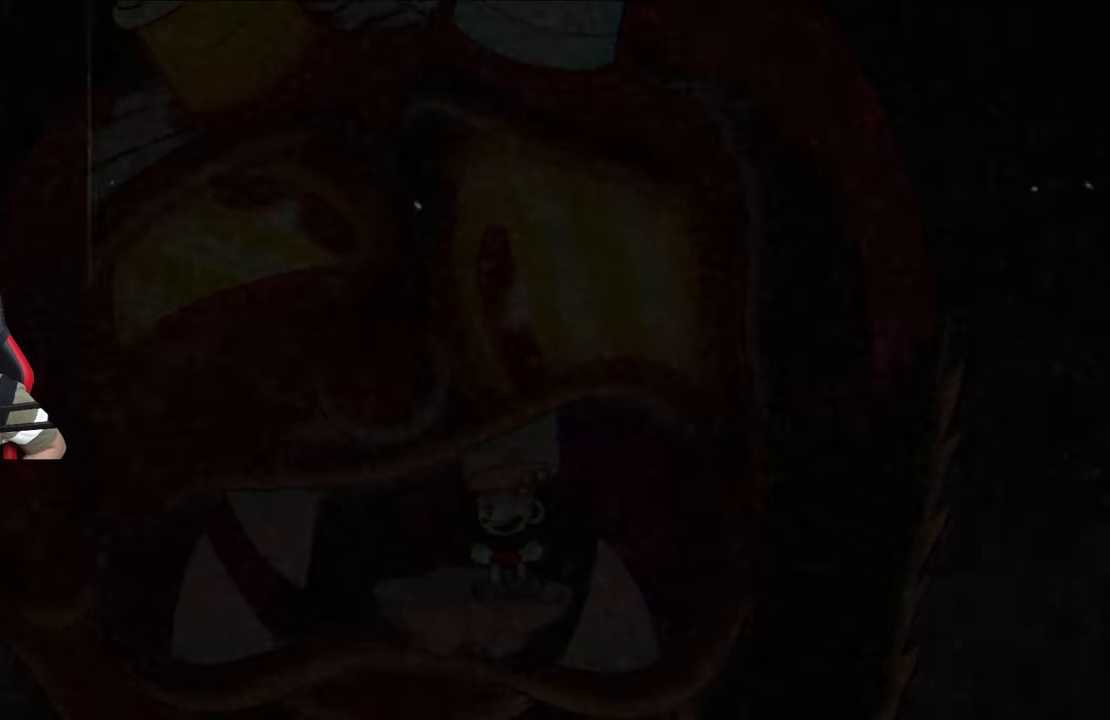
{"buttons": [], "left_stick": "center", "right_stick": "center", "events": []}
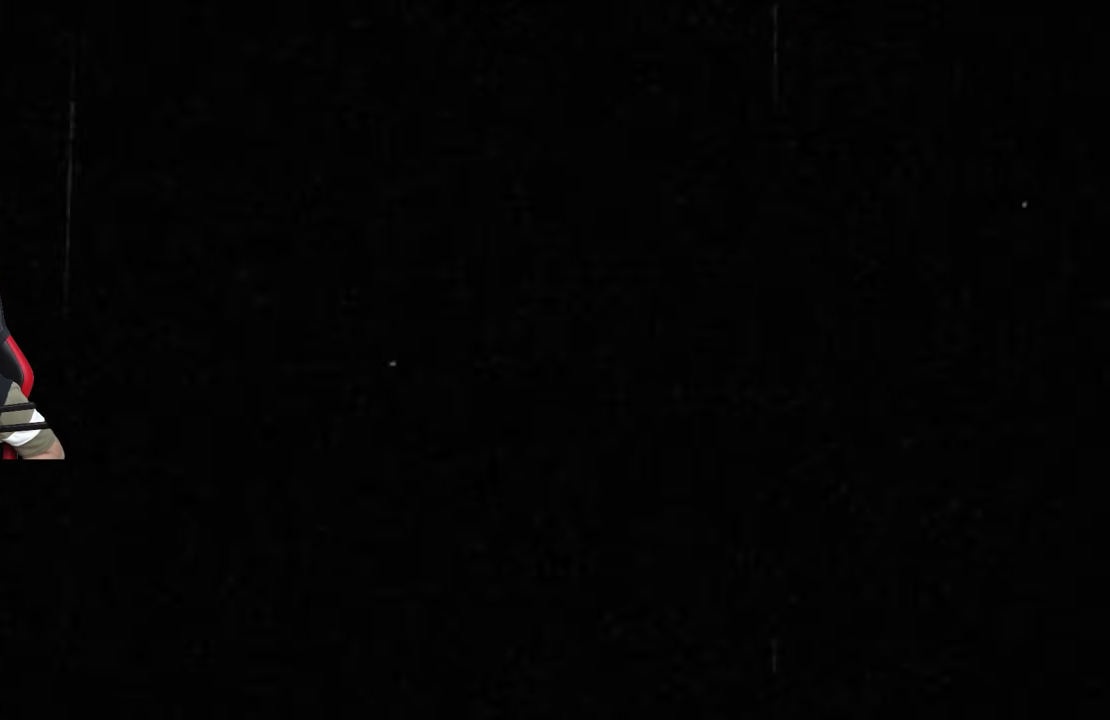
{"buttons": [], "left_stick": "center", "right_stick": "center", "events": []}
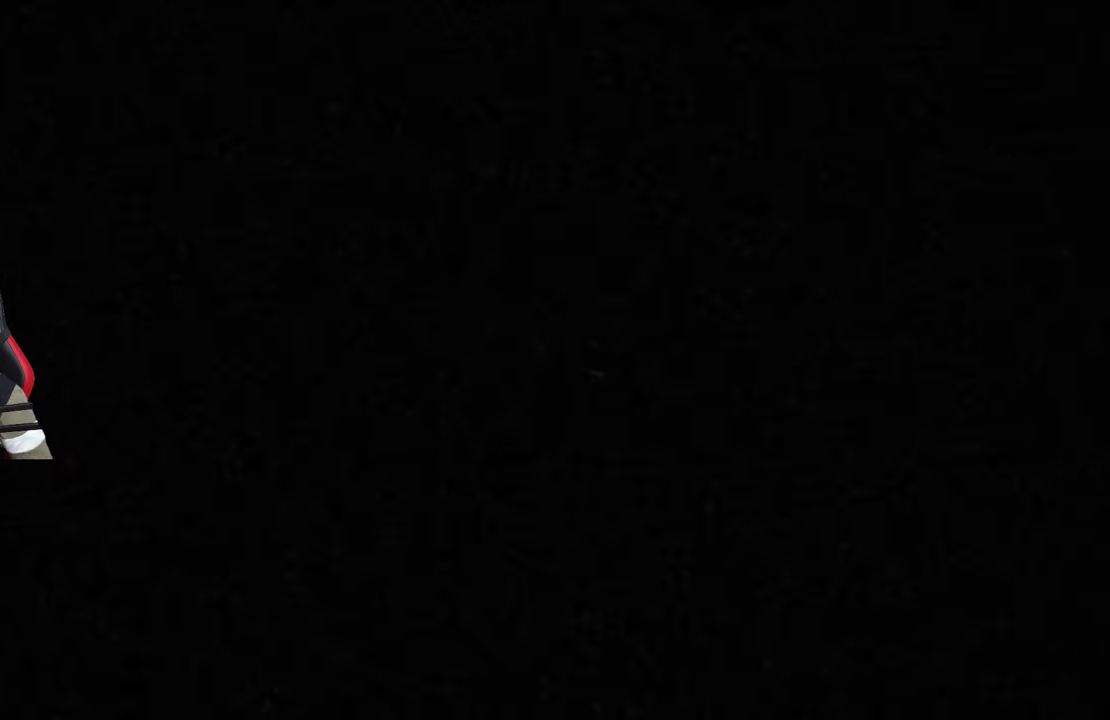
{"buttons": [], "left_stick": "center", "right_stick": "center", "events": []}
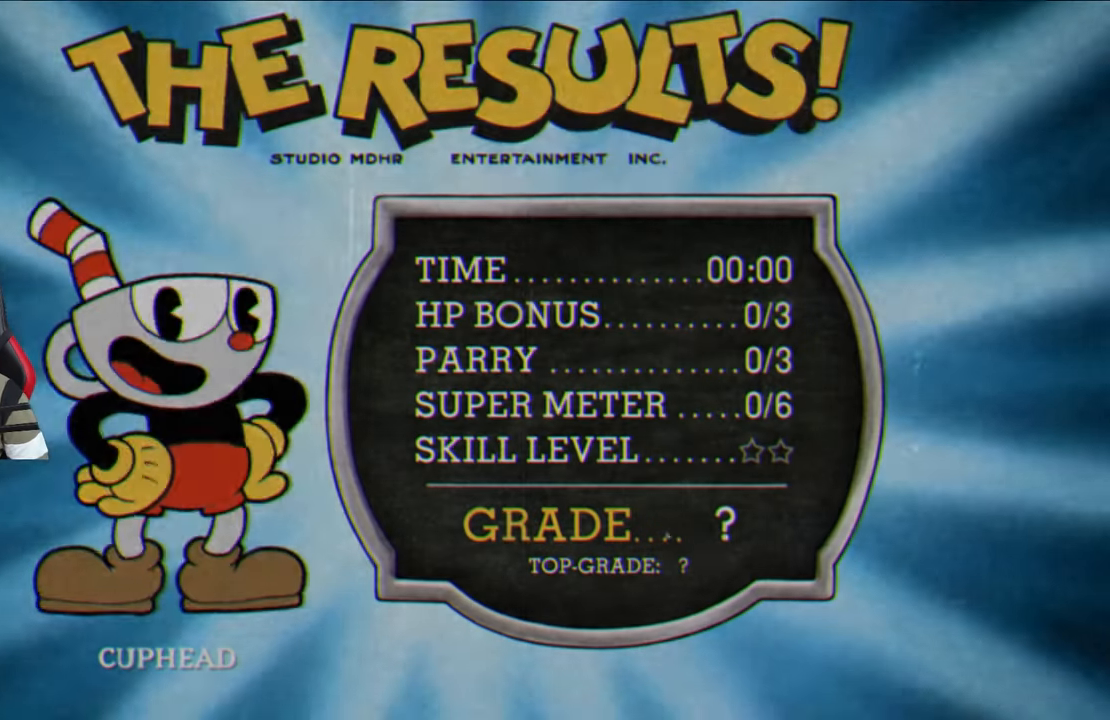
{"buttons": ["CROSS"], "left_stick": "center", "right_stick": "center", "events": [[500, "CROSS", "down"]]}
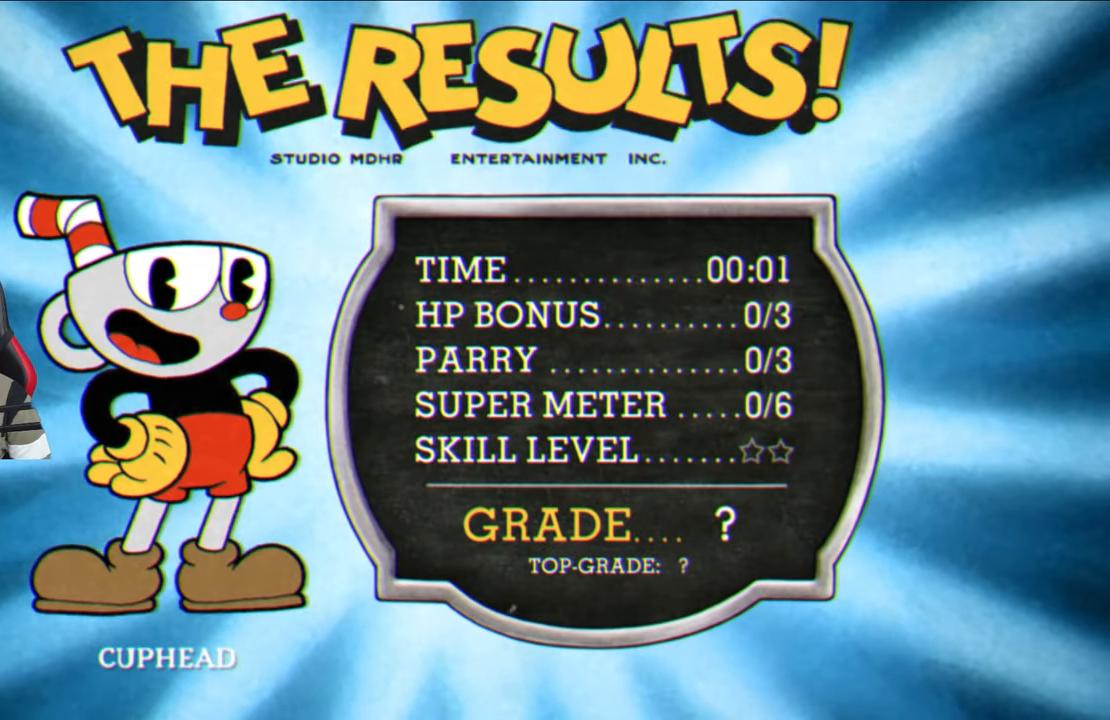
{"buttons": [], "left_stick": "center", "right_stick": "center", "events": [[117, "CROSS", "up"]]}
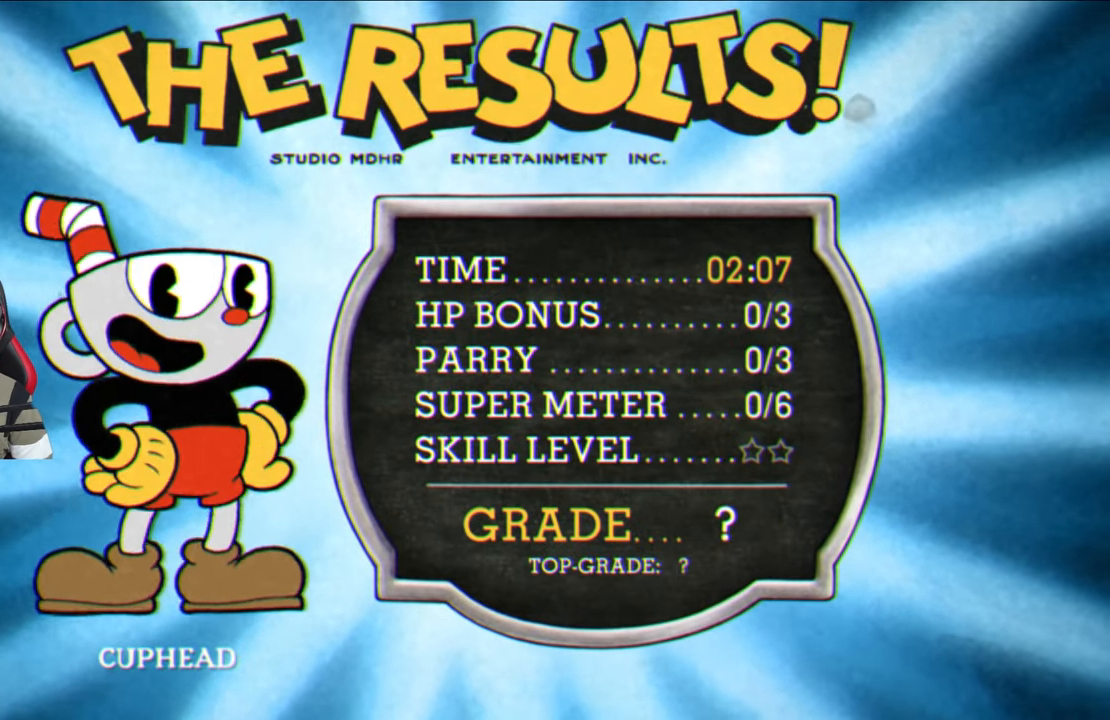
{"buttons": [], "left_stick": "center", "right_stick": "center", "events": []}
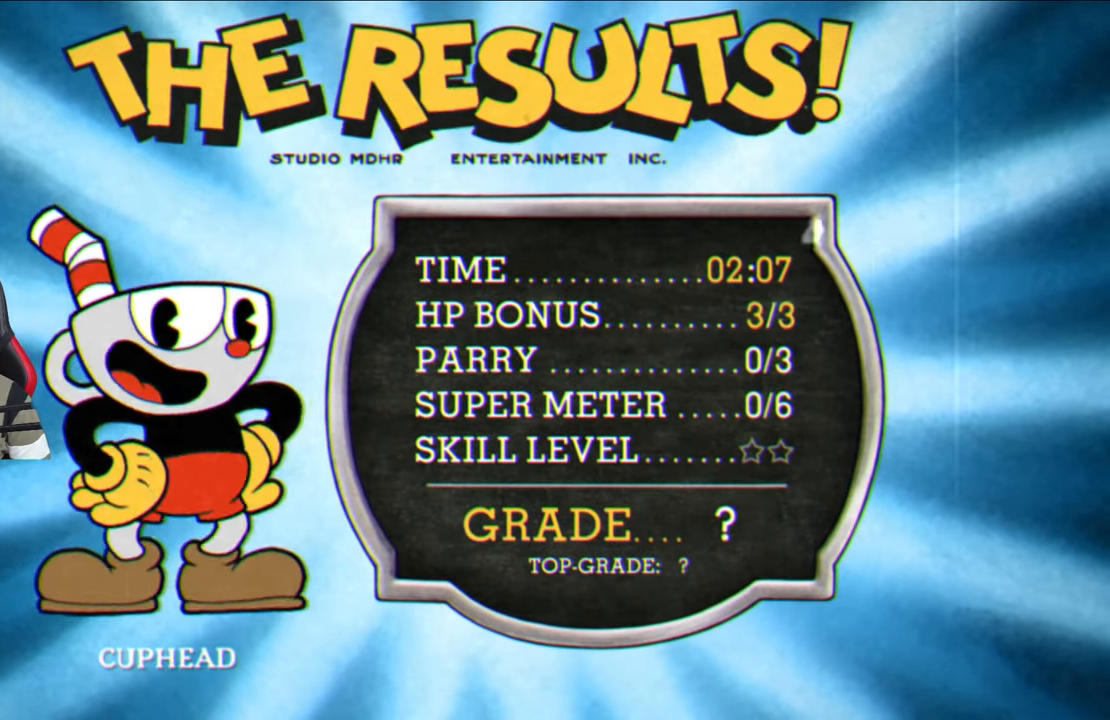
{"buttons": ["CROSS"], "left_stick": "center", "right_stick": "center", "events": [[17, "CROSS", "down"], [150, "CROSS", "up"], [400, "CROSS", "down"]]}
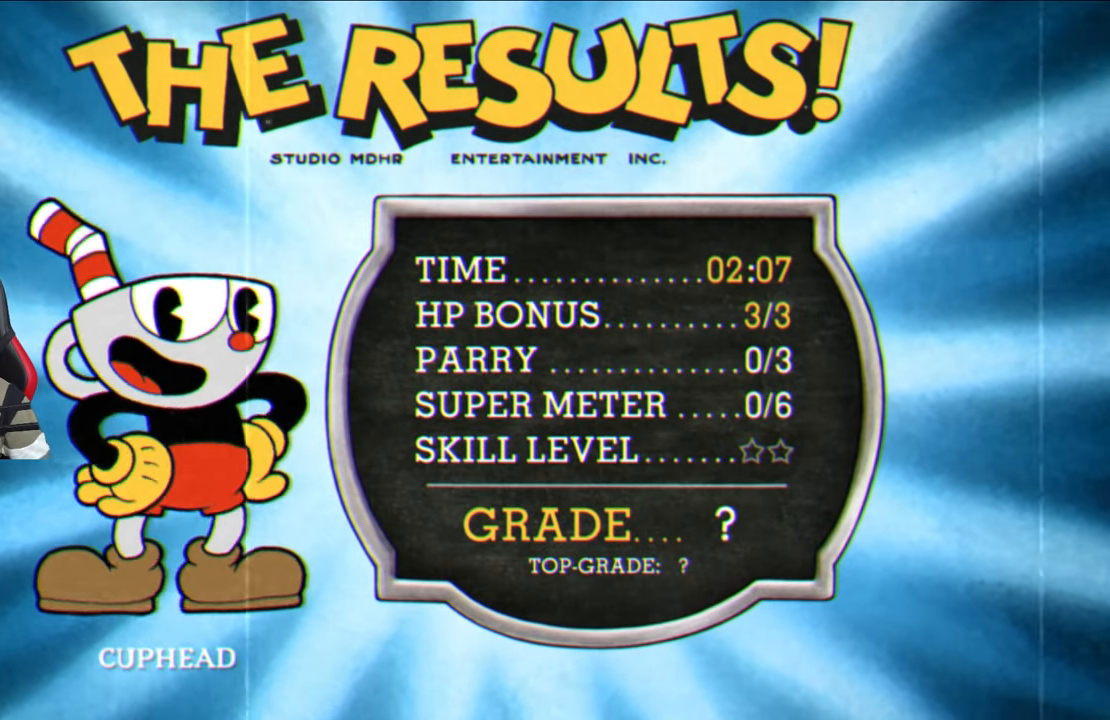
{"buttons": [], "left_stick": "center", "right_stick": "center", "events": [[33, "CROSS", "up"], [317, "CROSS", "down"], [450, "CROSS", "up"]]}
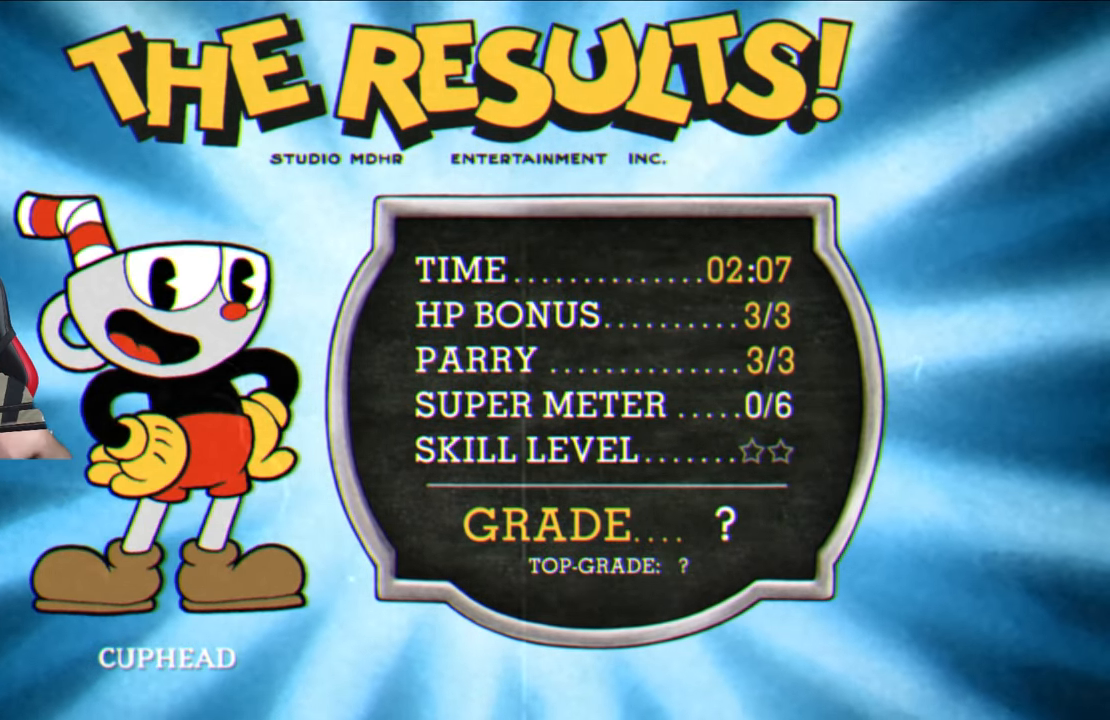
{"buttons": [], "left_stick": "center", "right_stick": "center", "events": [[300, "CROSS", "down"], [467, "CROSS", "up"]]}
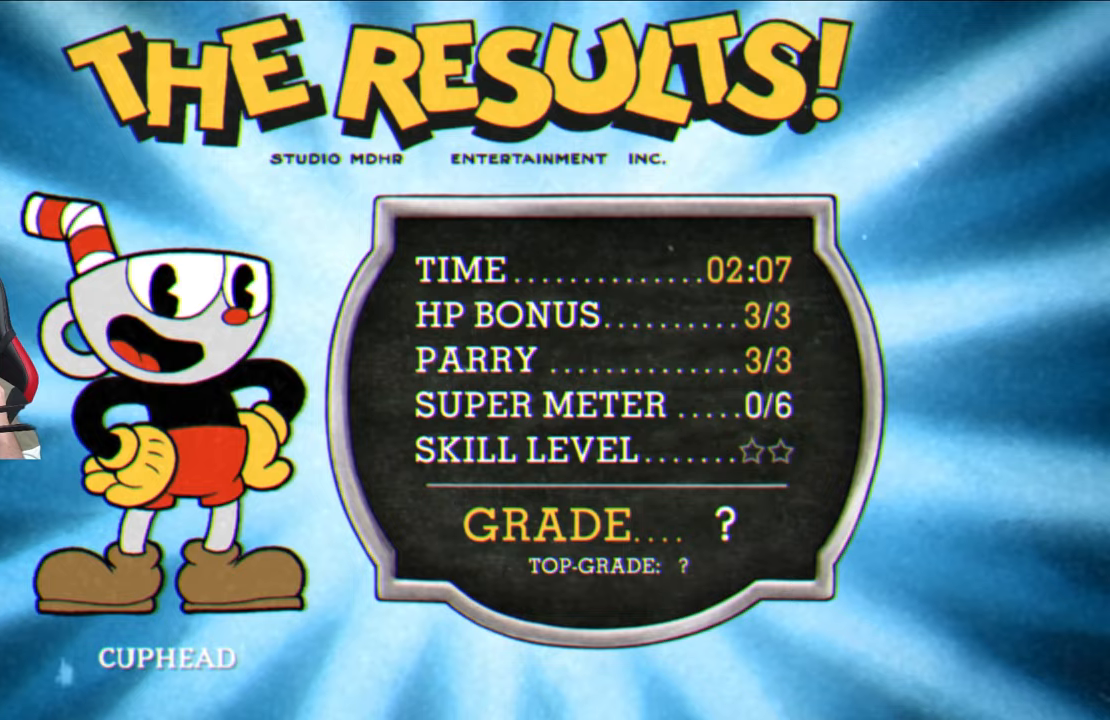
{"buttons": ["CROSS"], "left_stick": "center", "right_stick": "center", "events": [[500, "CROSS", "down"]]}
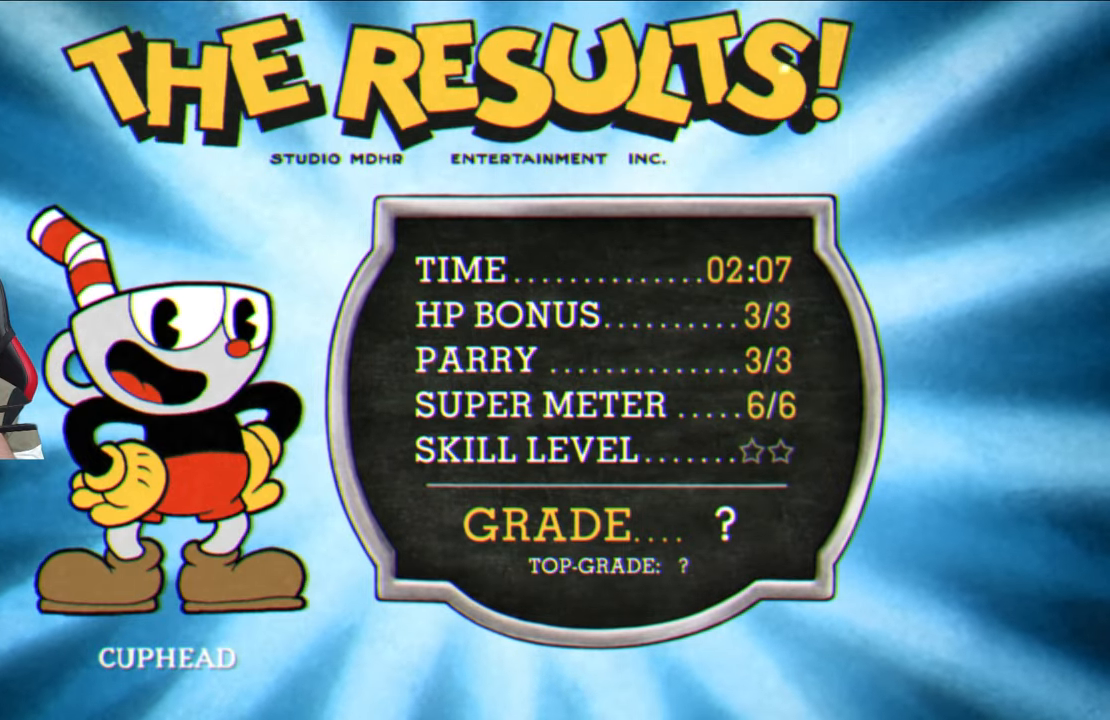
{"buttons": [], "left_stick": "center", "right_stick": "center", "events": [[150, "CROSS", "up"], [300, "CROSS", "down"], [417, "CROSS", "up"]]}
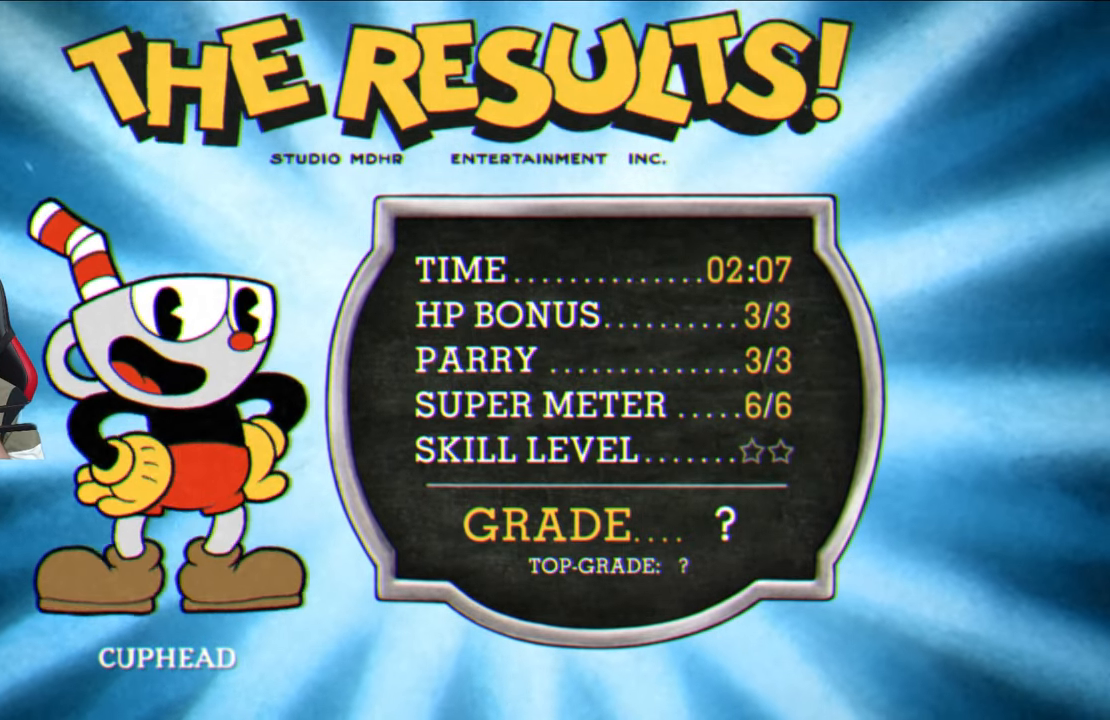
{"buttons": [], "left_stick": "center", "right_stick": "center", "events": [[33, "CROSS", "down"], [150, "CROSS", "up"], [267, "CROSS", "down"], [383, "CROSS", "up"]]}
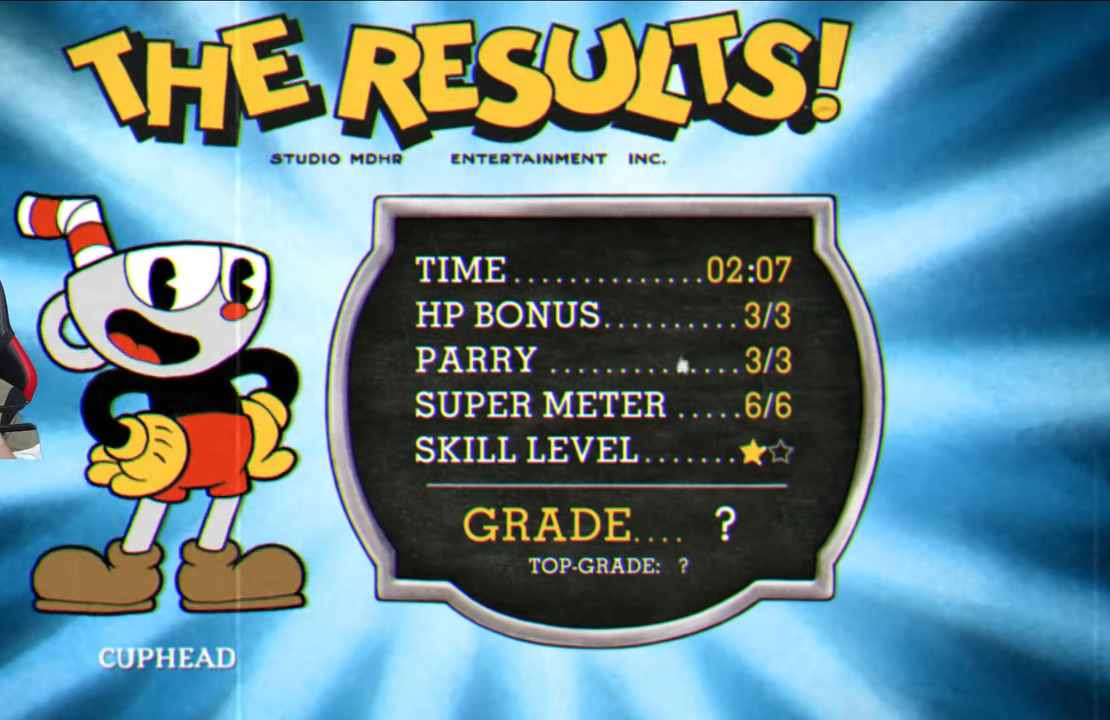
{"buttons": [], "left_stick": "center", "right_stick": "center", "events": [[17, "CROSS", "down"], [150, "CROSS", "up"], [317, "CROSS", "down"], [467, "CROSS", "up"]]}
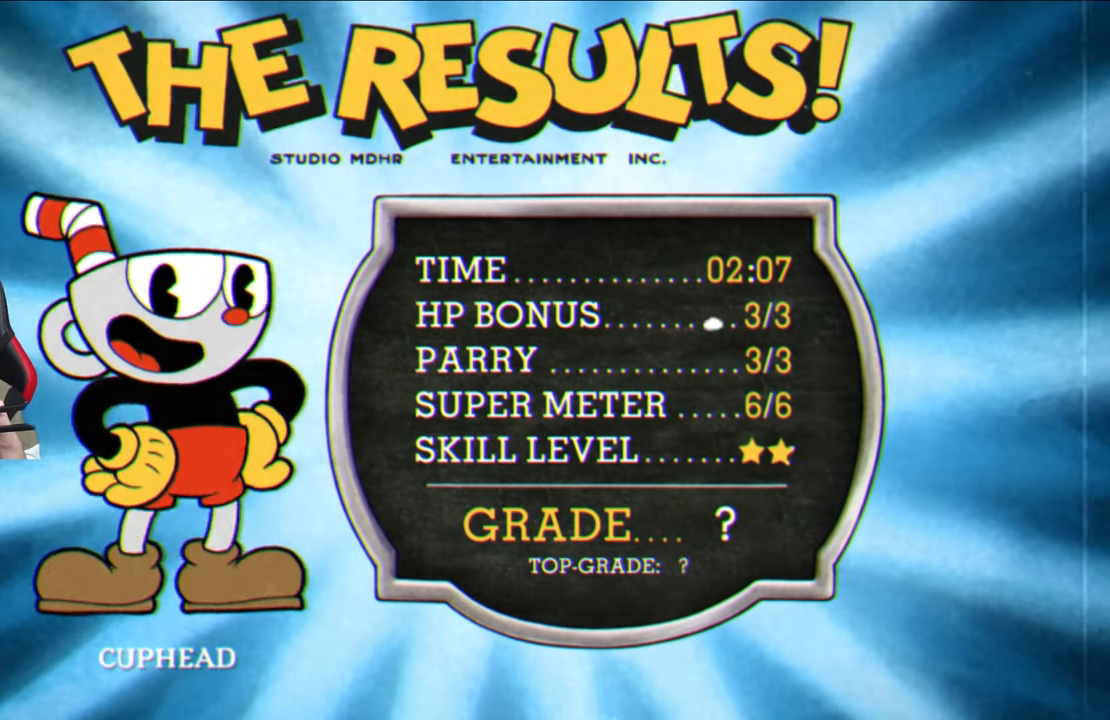
{"buttons": ["CROSS"], "left_stick": "center", "right_stick": "center", "events": [[167, "CROSS", "down"], [300, "CROSS", "up"], [483, "CROSS", "down"]]}
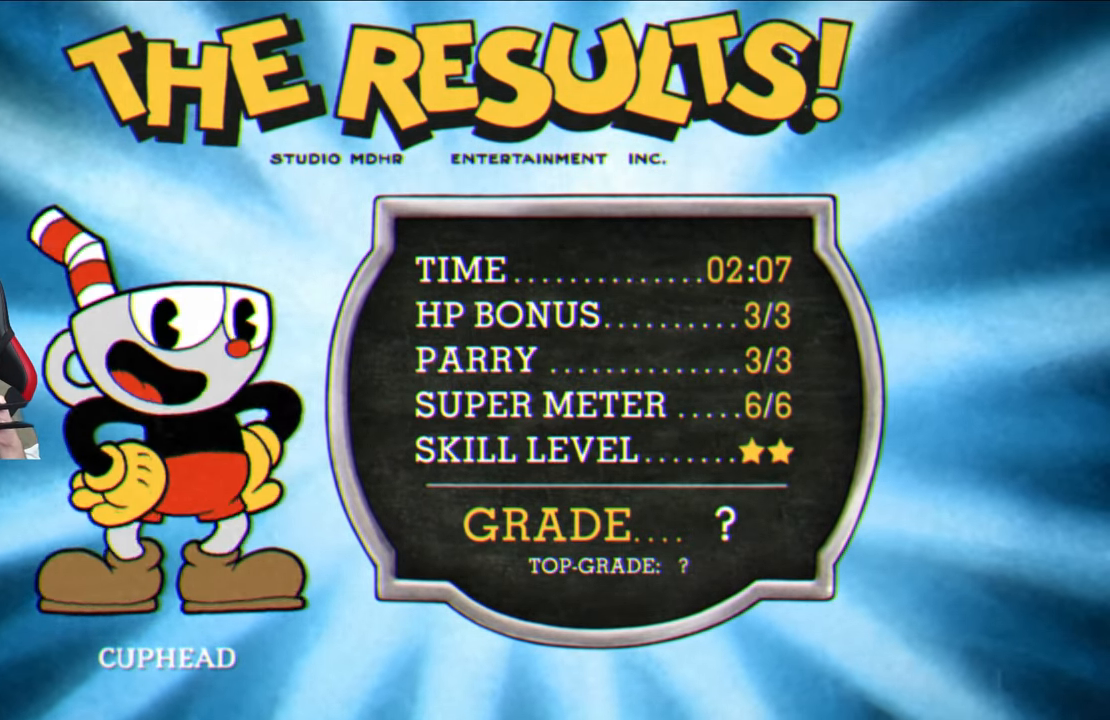
{"buttons": [], "left_stick": "center", "right_stick": "center", "events": [[150, "CROSS", "up"]]}
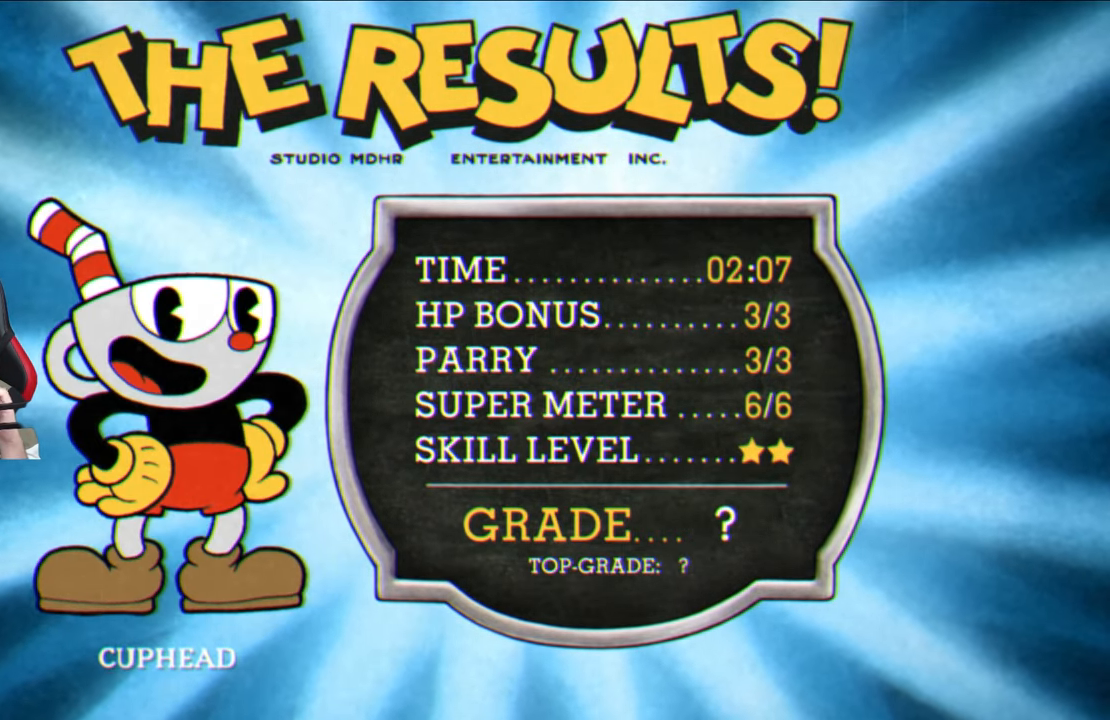
{"buttons": ["CROSS"], "left_stick": "center", "right_stick": "center", "events": [[183, "CROSS", "down"], [417, "CROSS", "up"], [500, "CROSS", "down"]]}
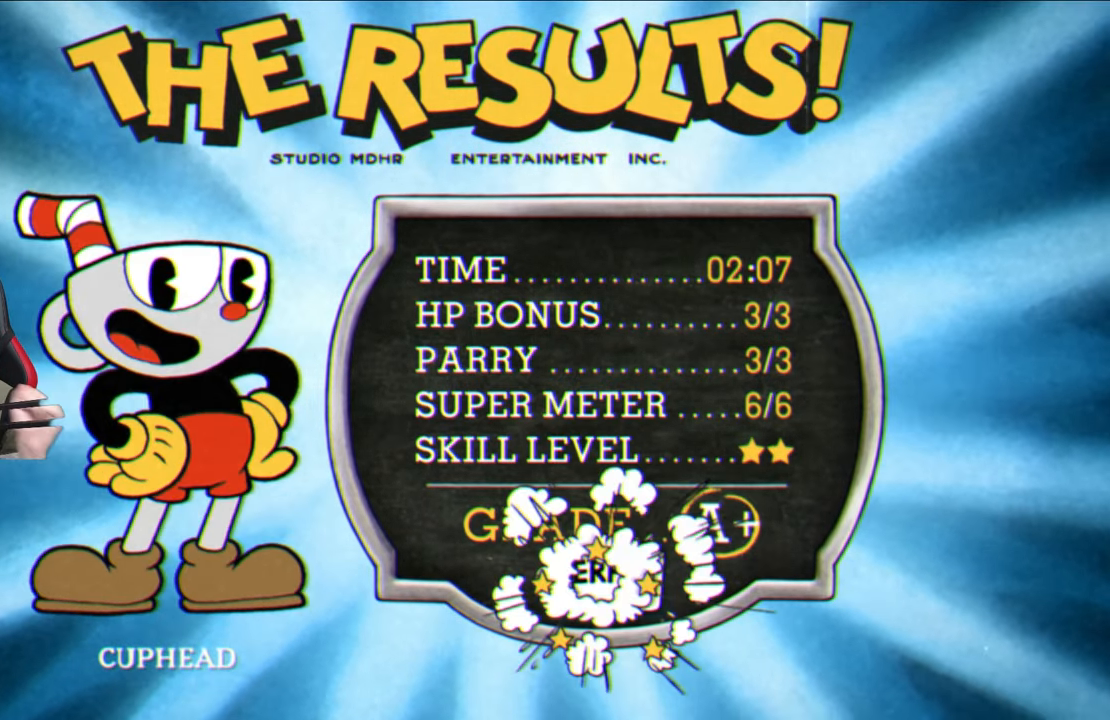
{"buttons": [], "left_stick": "center", "right_stick": "center", "events": [[167, "CROSS", "up"], [267, "CROSS", "down"], [433, "CROSS", "up"]]}
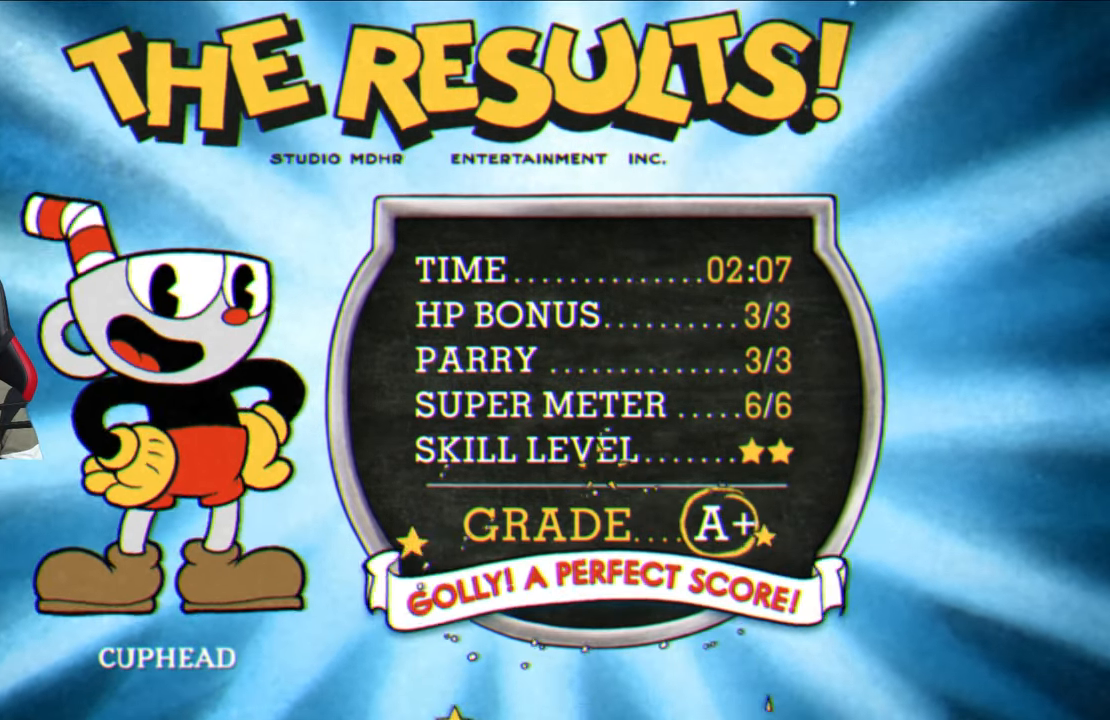
{"buttons": [], "left_stick": "center", "right_stick": "center", "events": [[183, "CROSS", "down"], [317, "CROSS", "up"]]}
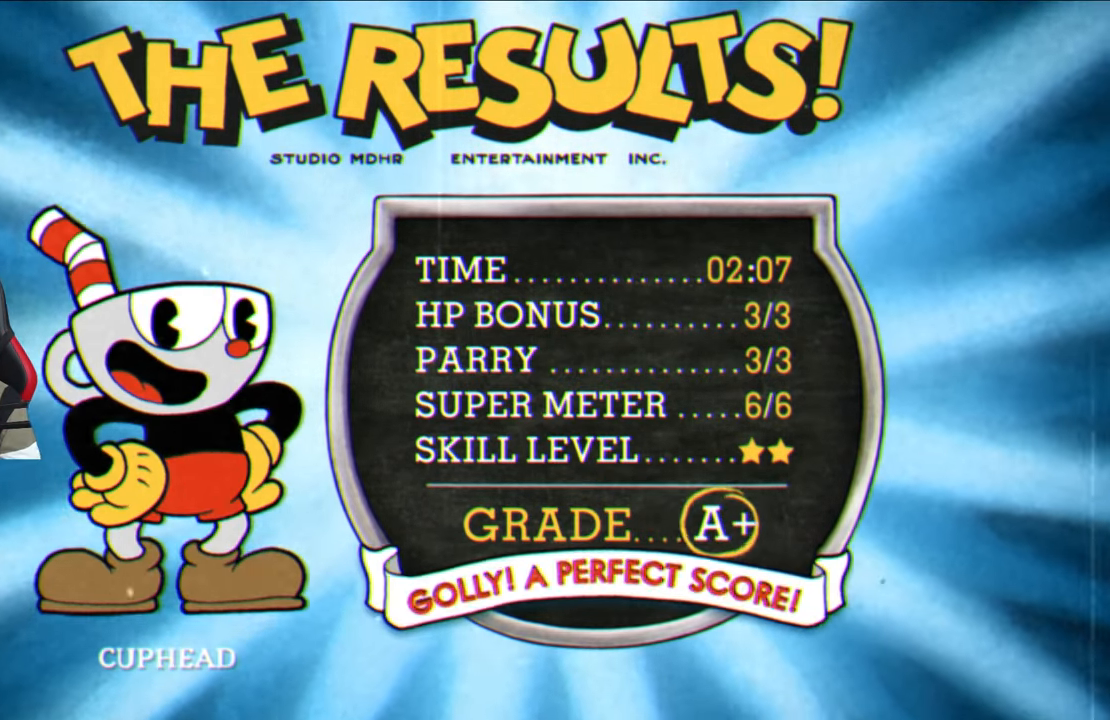
{"buttons": [], "left_stick": "center", "right_stick": "center", "events": []}
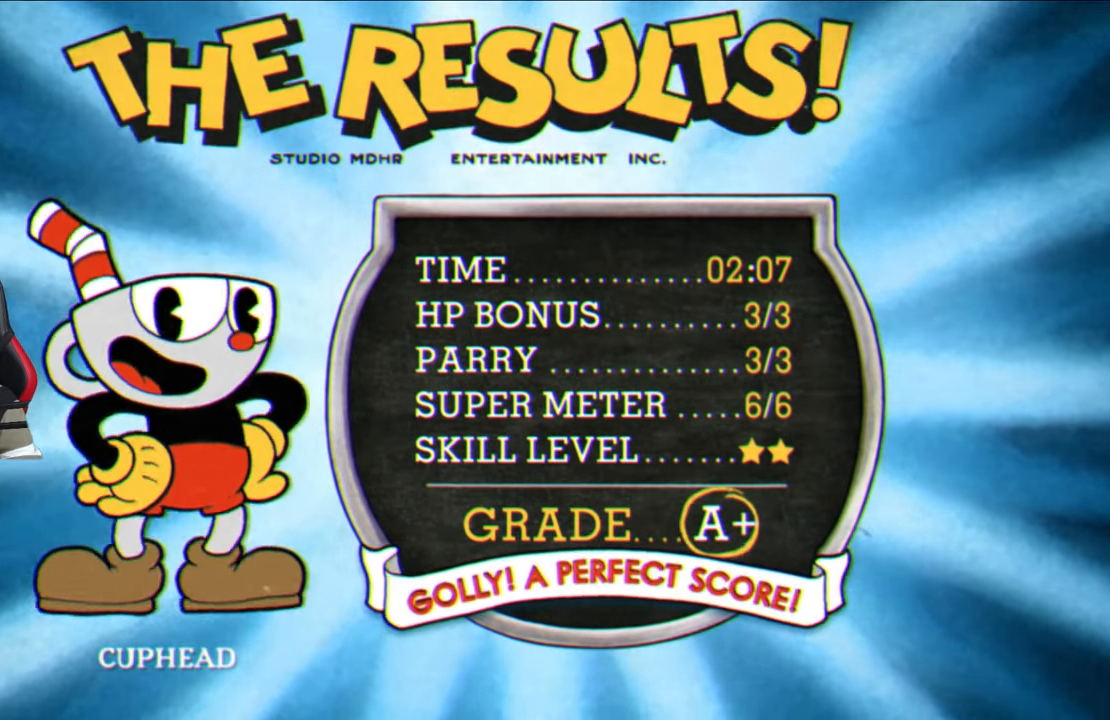
{"buttons": [], "left_stick": "center", "right_stick": "center", "events": []}
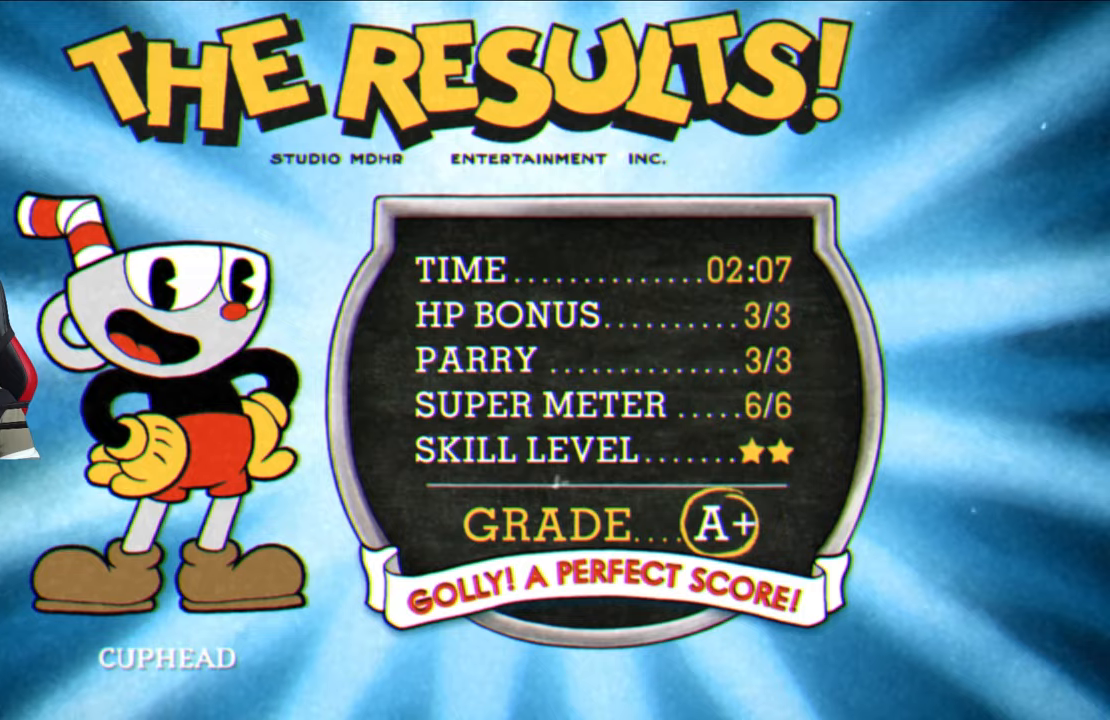
{"buttons": [], "left_stick": "center", "right_stick": "center", "events": [[133, "CROSS", "down"], [300, "CROSS", "up"]]}